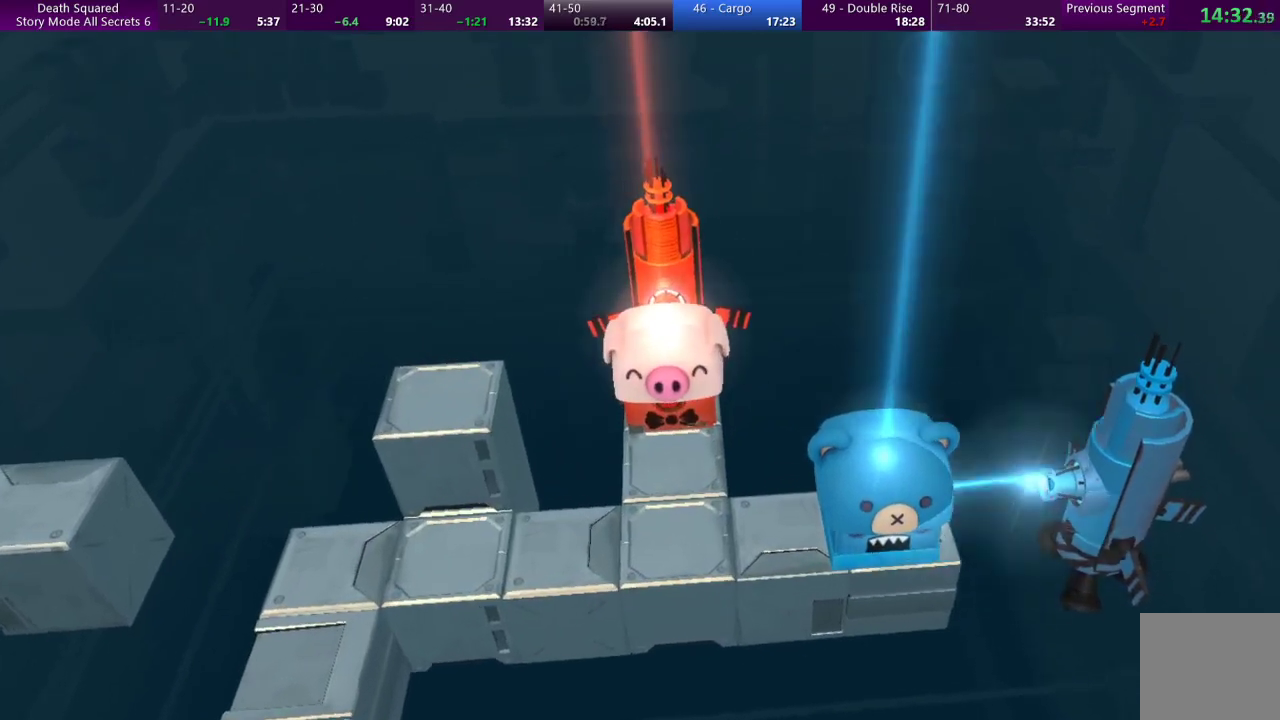
Gameplay with a controller (PlayStation layout); each line is a JSON object with the inputs held at the frame after it. "events" lists button and stick changes between this image and that frame as [ms after this image, input, new state], when the widget could be followed in between. Not read: L3 R3 right_stick.
{"buttons": [], "left_stick": "center", "events": [[67, "CROSS", "up"], [167, "CROSS", "down"], [267, "CROSS", "up"], [333, "CROSS", "down"], [433, "CROSS", "up"]]}
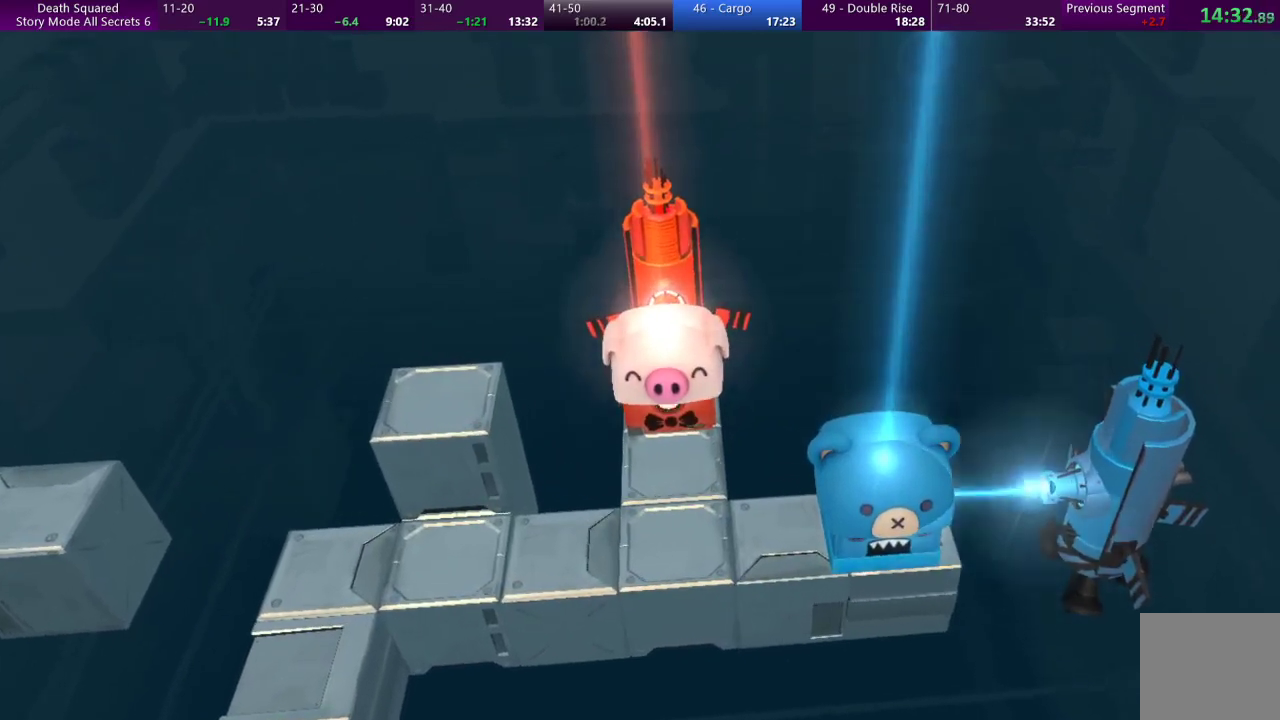
{"buttons": [], "left_stick": "center", "events": [[33, "CROSS", "down"], [100, "CROSS", "up"], [200, "CROSS", "down"], [300, "CROSS", "up"], [367, "CROSS", "down"], [467, "CROSS", "up"]]}
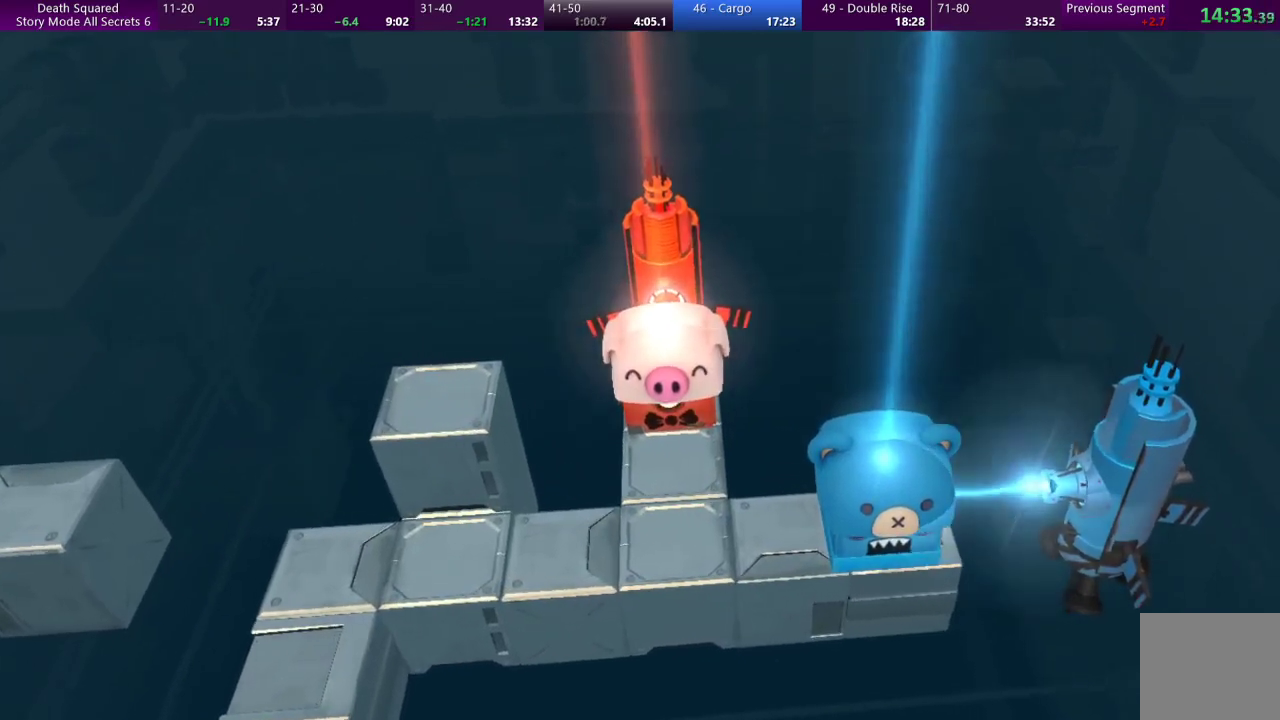
{"buttons": ["CROSS"], "left_stick": "center", "events": [[67, "CROSS", "down"], [167, "CROSS", "up"], [233, "CROSS", "down"], [333, "CROSS", "up"], [433, "CROSS", "down"]]}
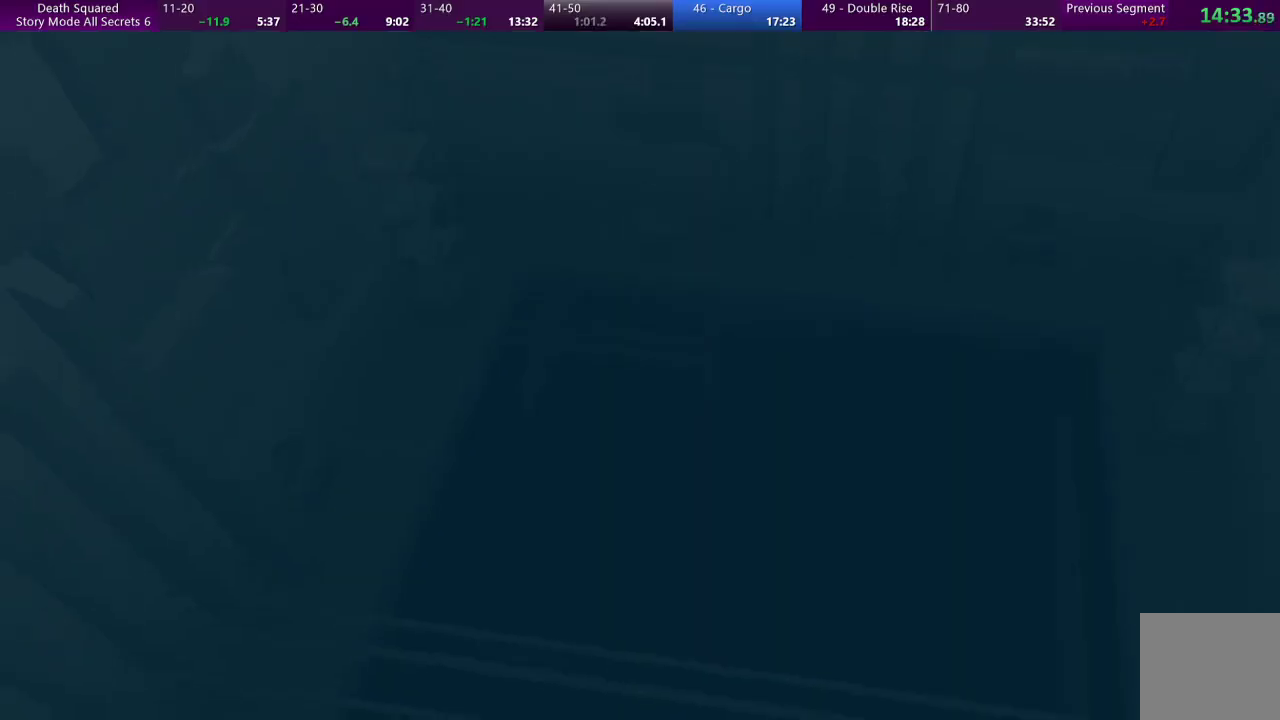
{"buttons": ["CROSS"], "left_stick": "center", "events": [[33, "CROSS", "up"], [100, "CROSS", "down"], [200, "CROSS", "up"], [300, "CROSS", "down"], [400, "CROSS", "up"], [500, "CROSS", "down"]]}
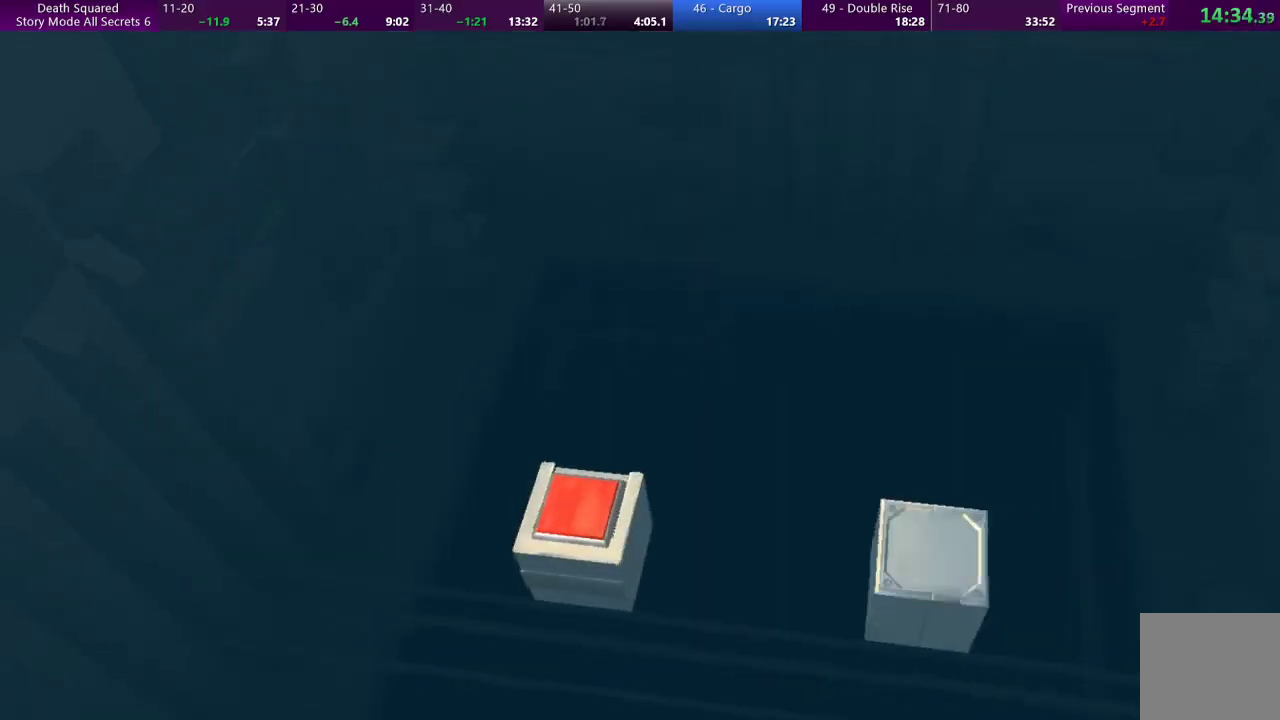
{"buttons": [], "left_stick": "center", "events": [[100, "CROSS", "up"], [200, "CROSS", "down"], [333, "CROSS", "up"]]}
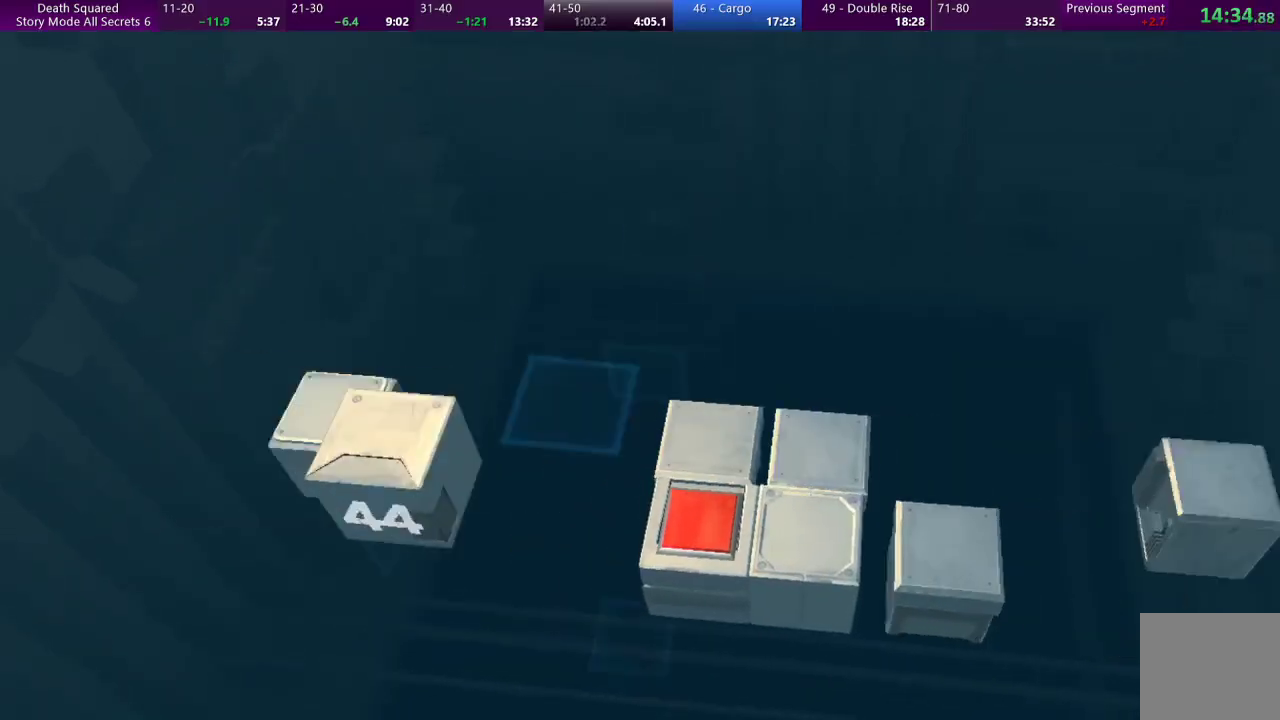
{"buttons": [], "left_stick": "center", "events": []}
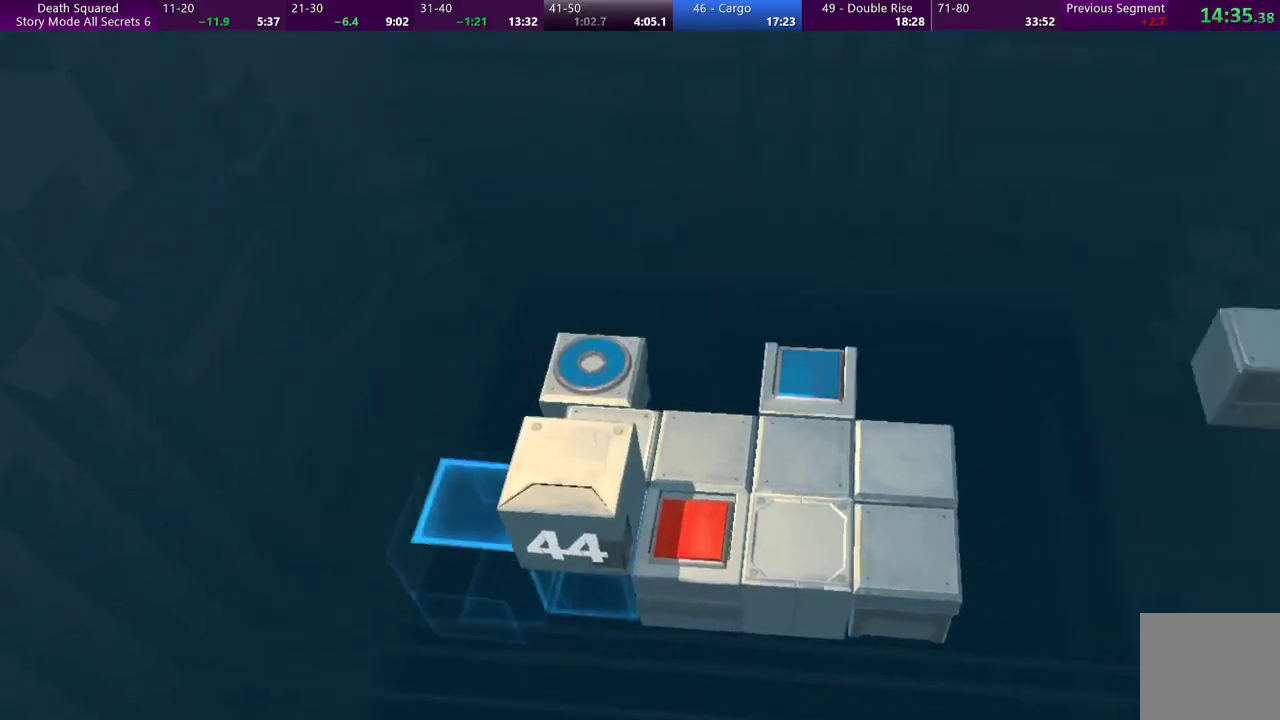
{"buttons": [], "left_stick": "center", "events": []}
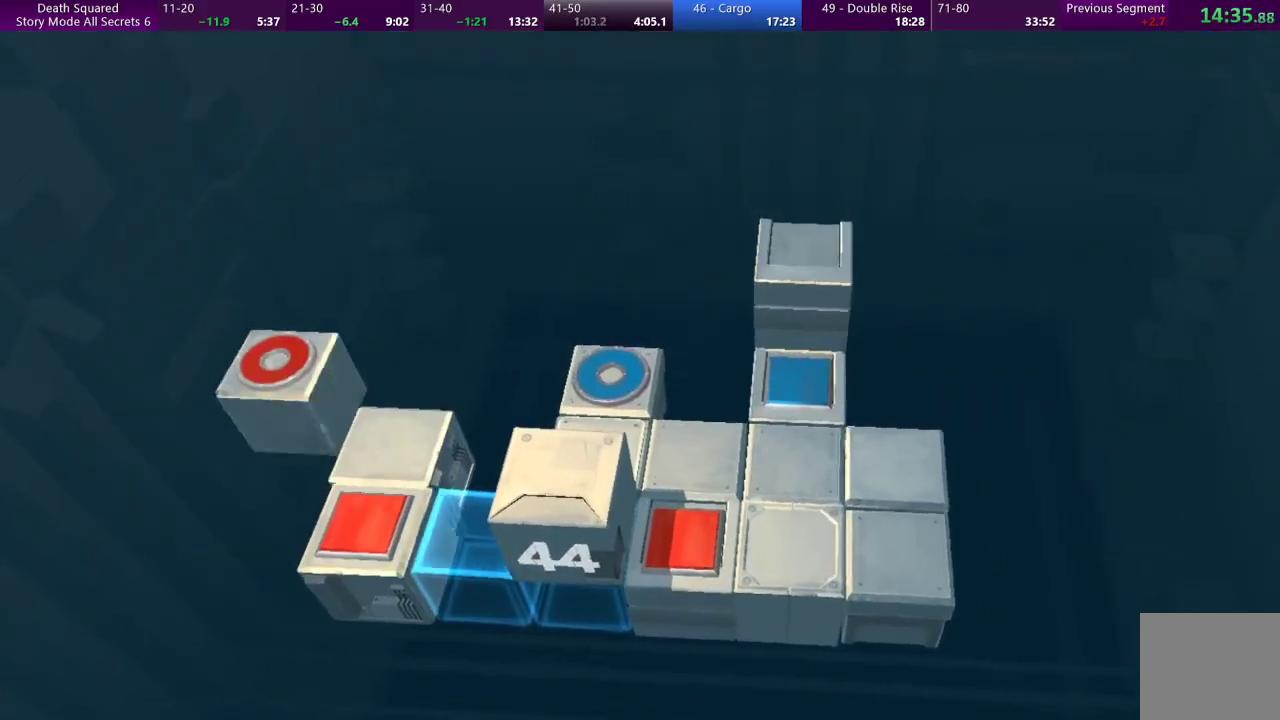
{"buttons": [], "left_stick": "center", "events": []}
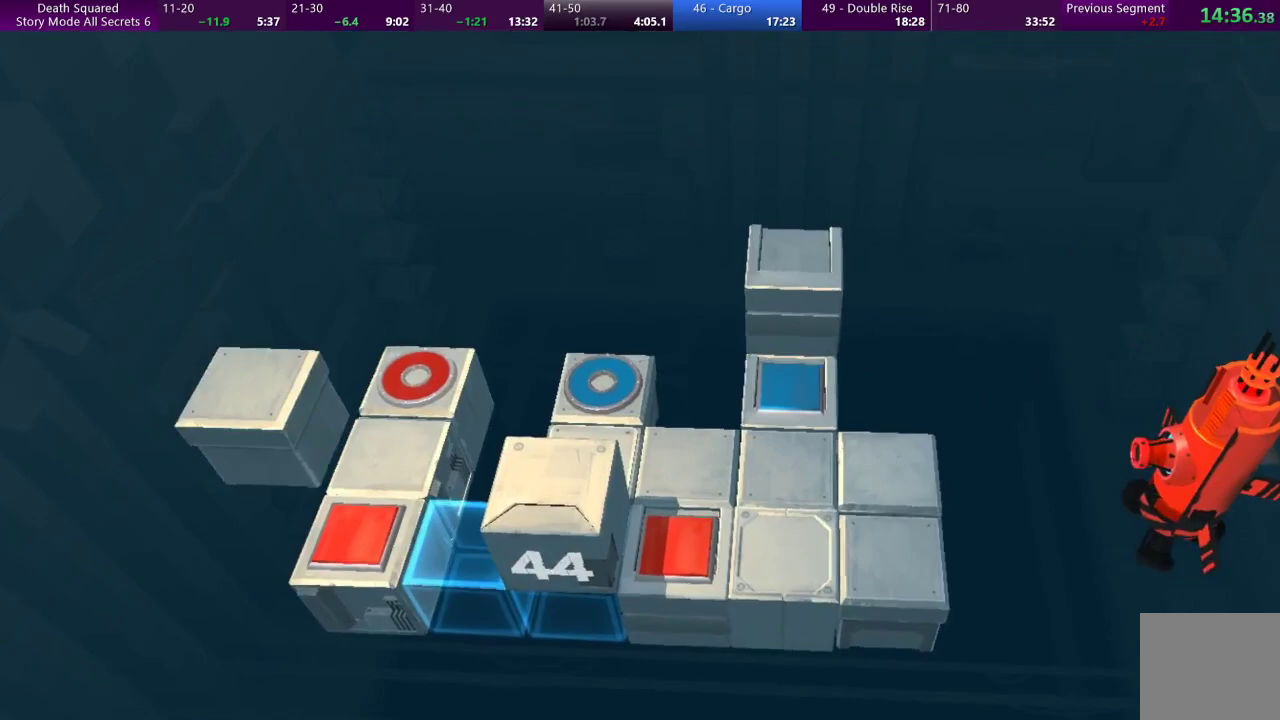
{"buttons": [], "left_stick": "center", "events": []}
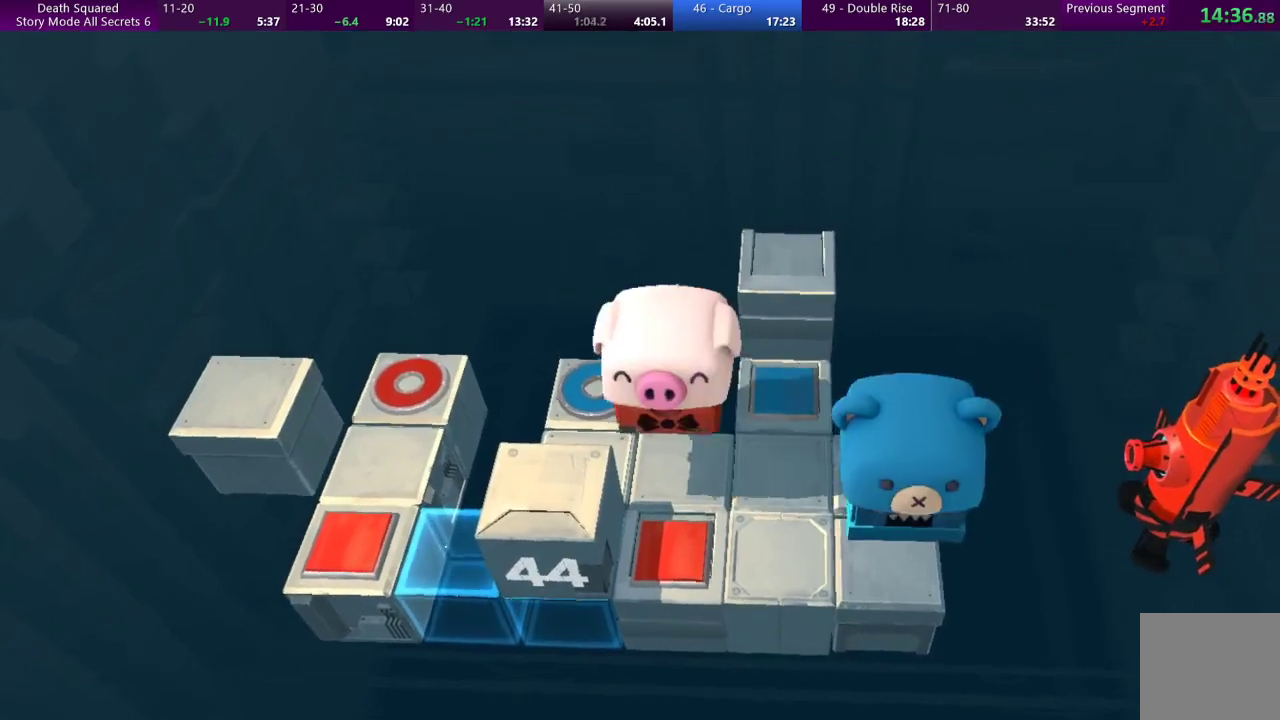
{"buttons": [], "left_stick": "down", "events": [[400, "left_stick", "down"]]}
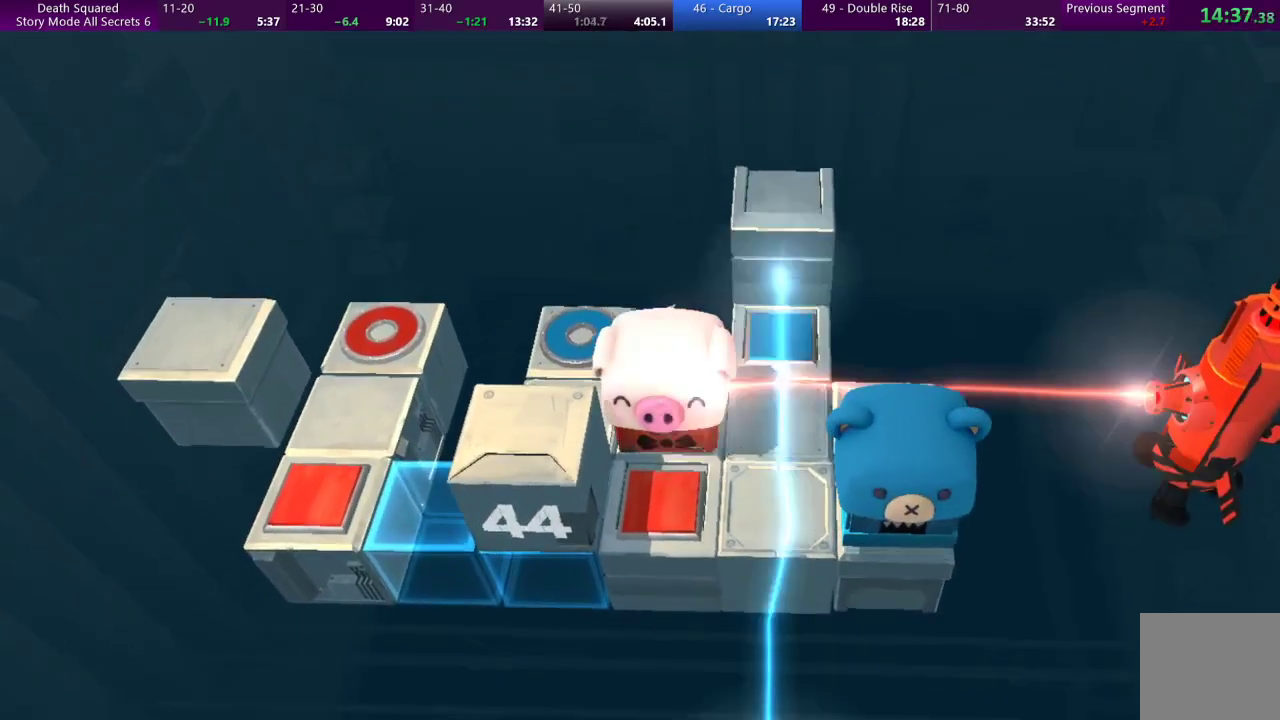
{"buttons": [], "left_stick": "center", "events": [[467, "left_stick", "center"]]}
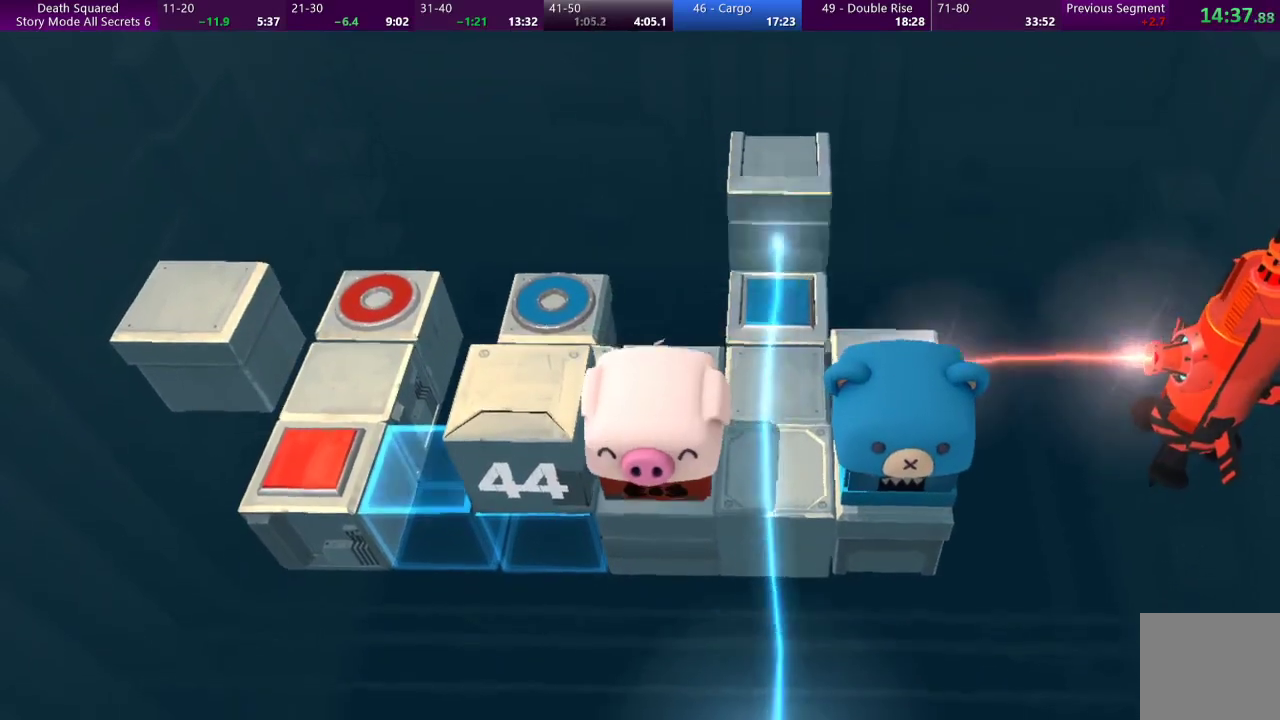
{"buttons": [], "left_stick": "center", "events": []}
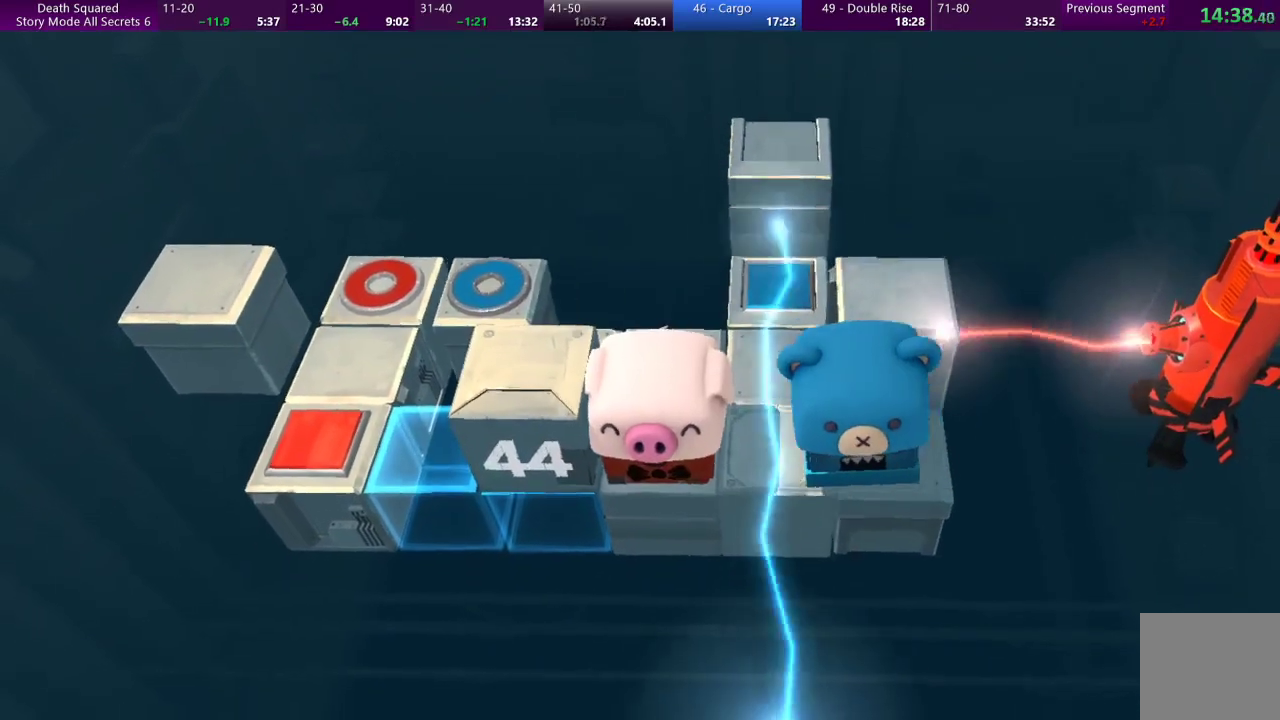
{"buttons": [], "left_stick": "center", "events": []}
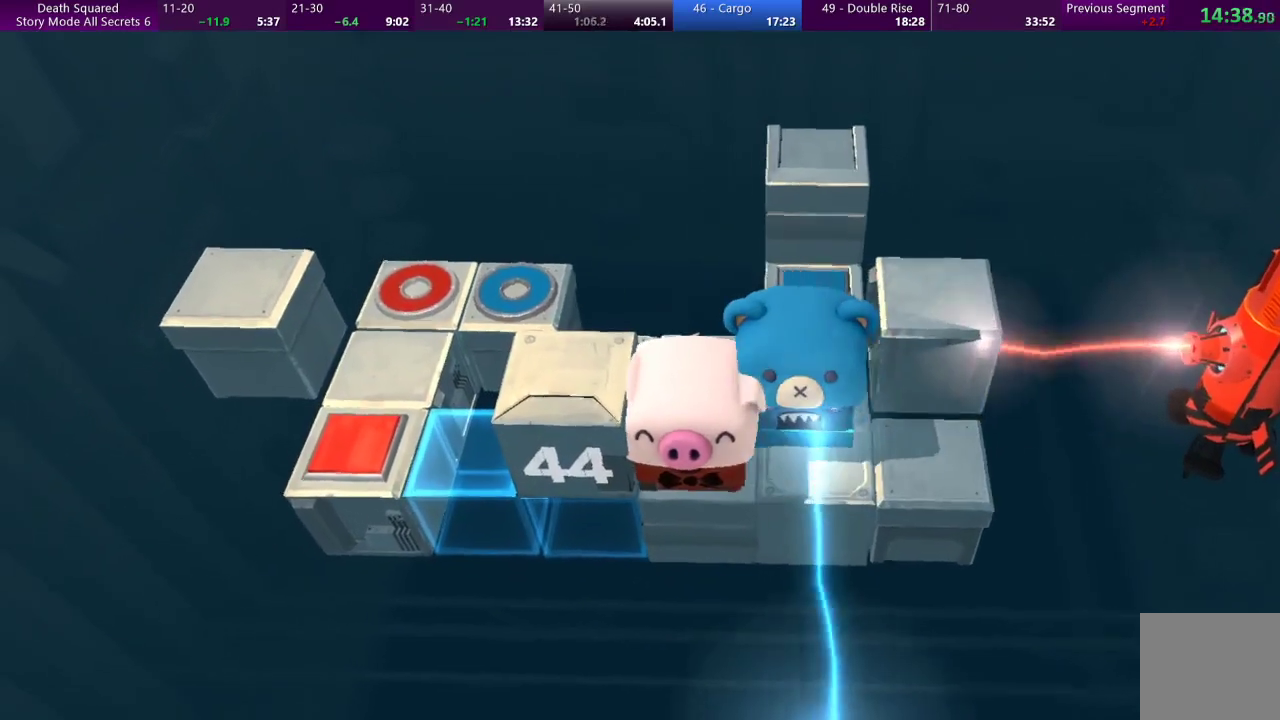
{"buttons": [], "left_stick": "center", "events": []}
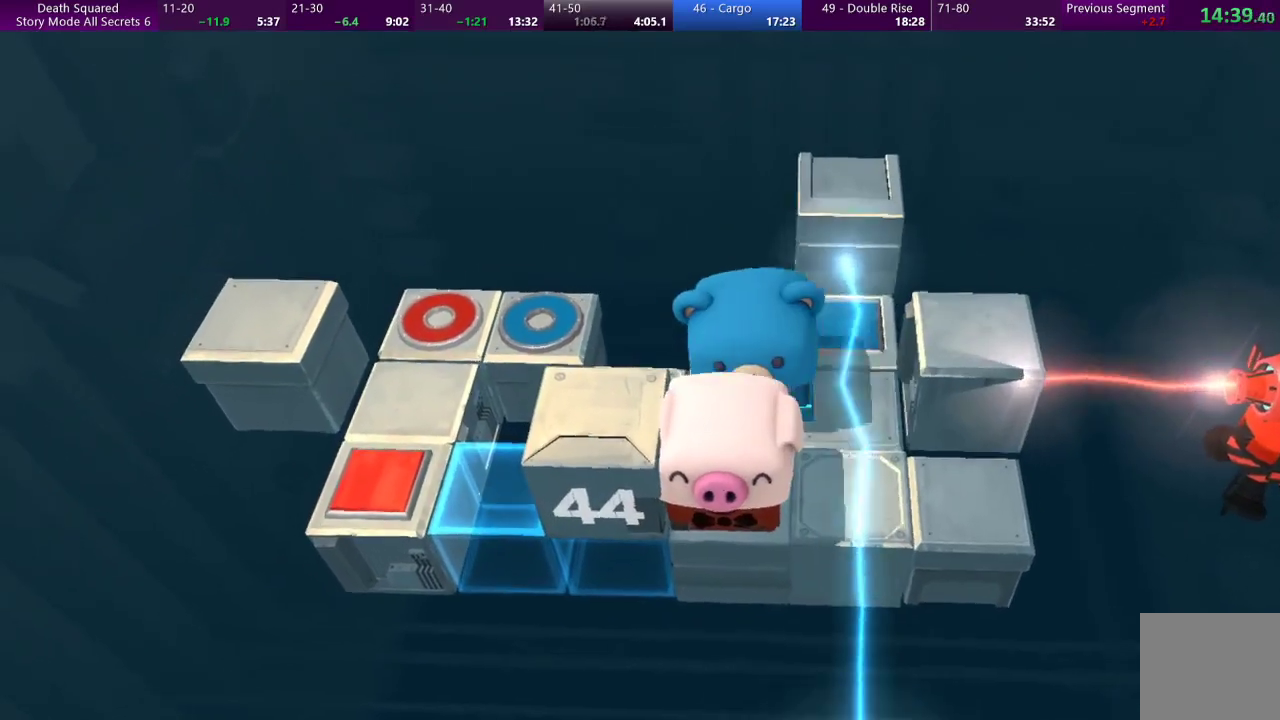
{"buttons": [], "left_stick": "up", "events": [[300, "left_stick", "up"]]}
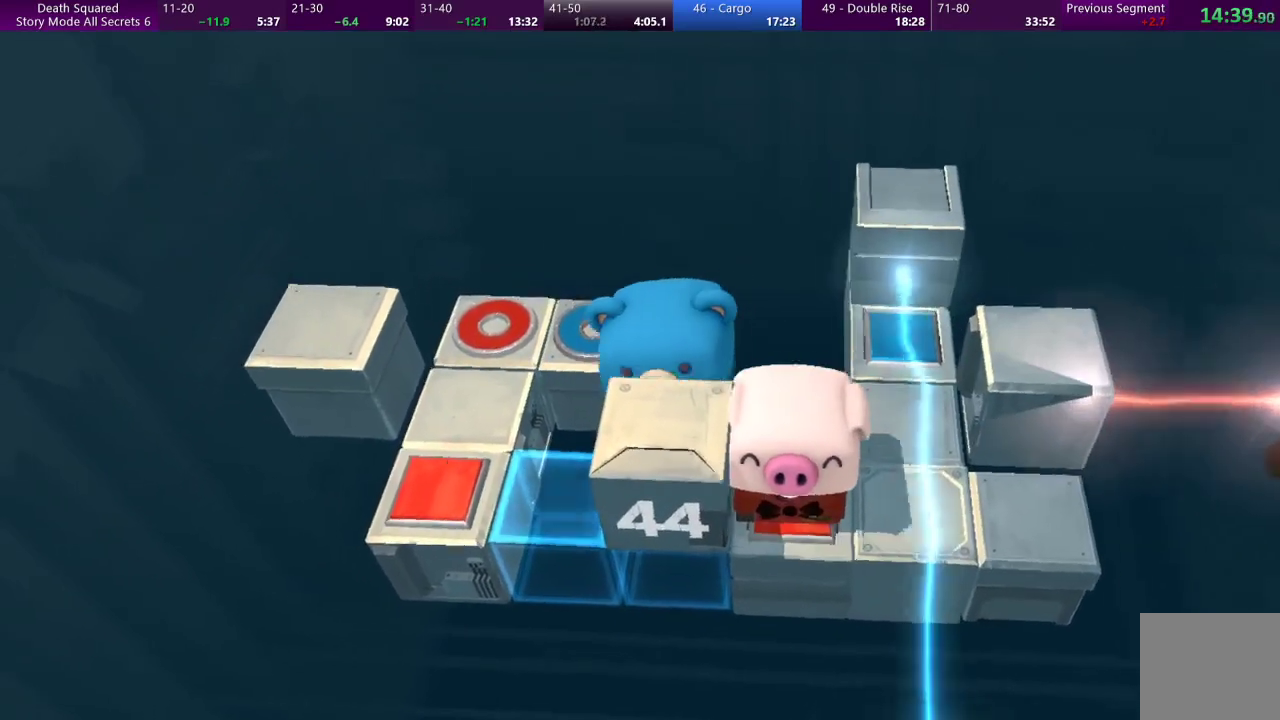
{"buttons": [], "left_stick": "down-left", "events": [[333, "left_stick", "up-left"], [500, "left_stick", "down-left"]]}
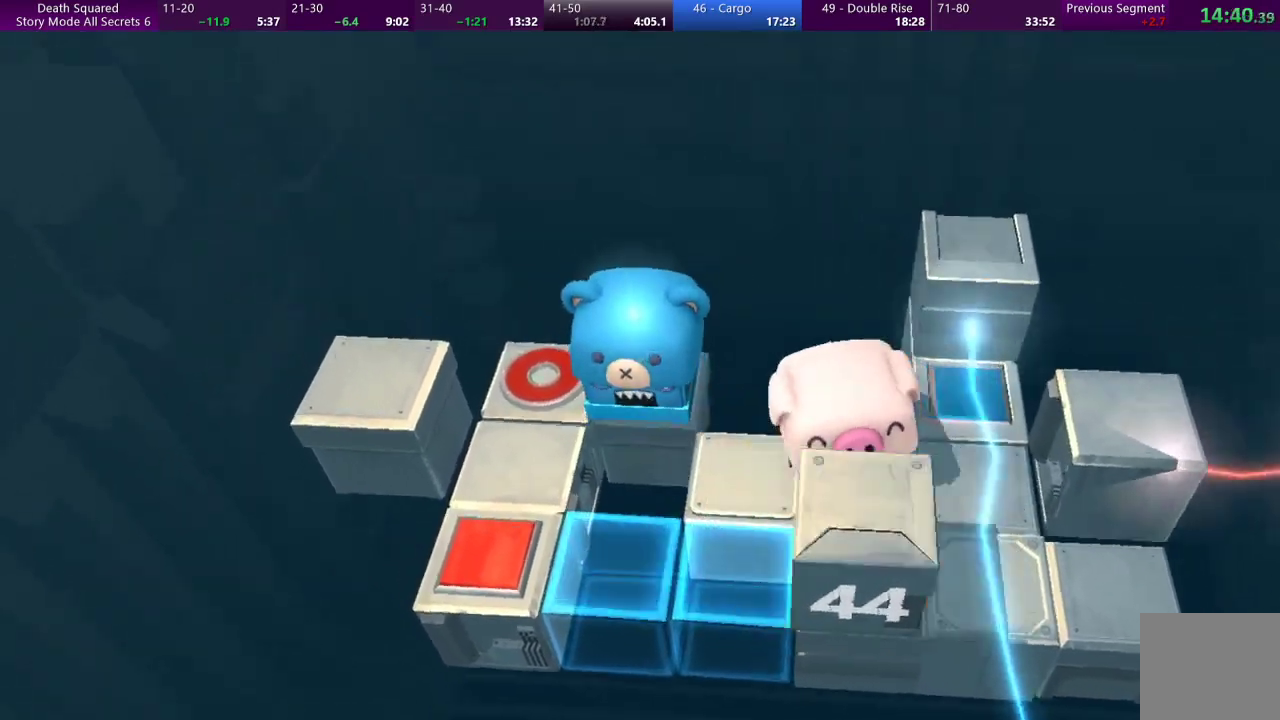
{"buttons": [], "left_stick": "down-left", "events": []}
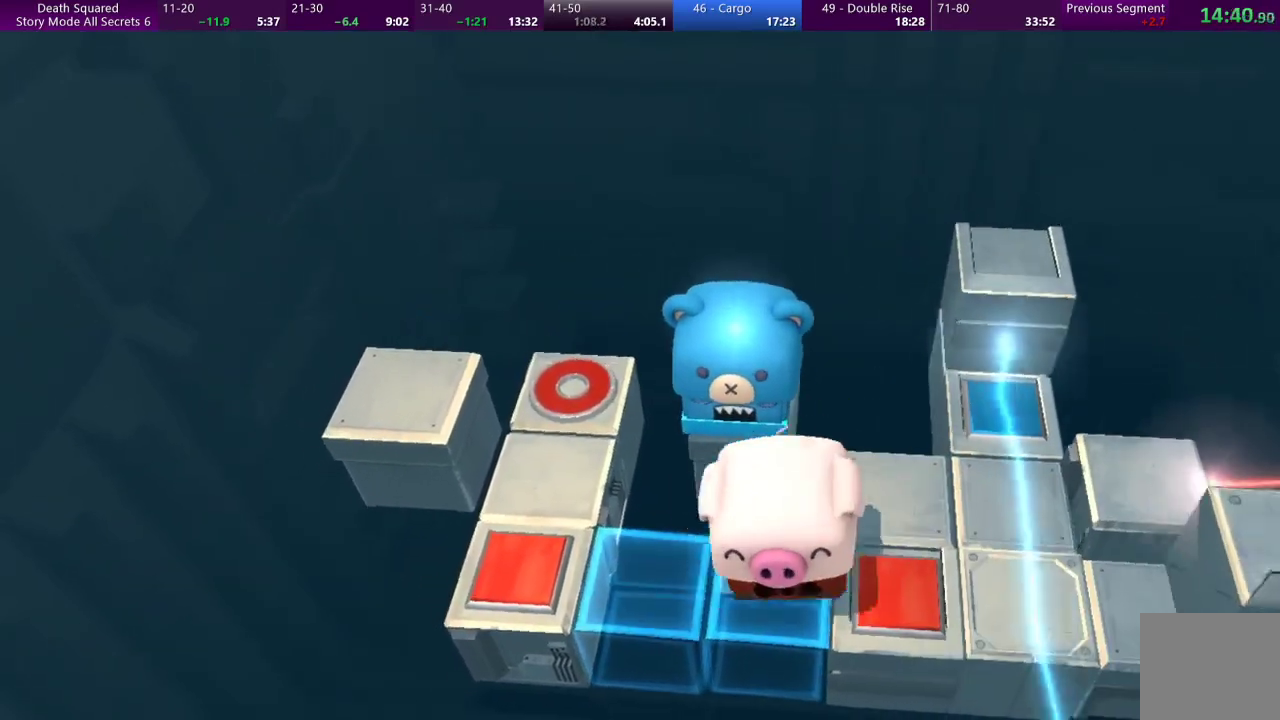
{"buttons": [], "left_stick": "left", "events": [[167, "left_stick", "left"]]}
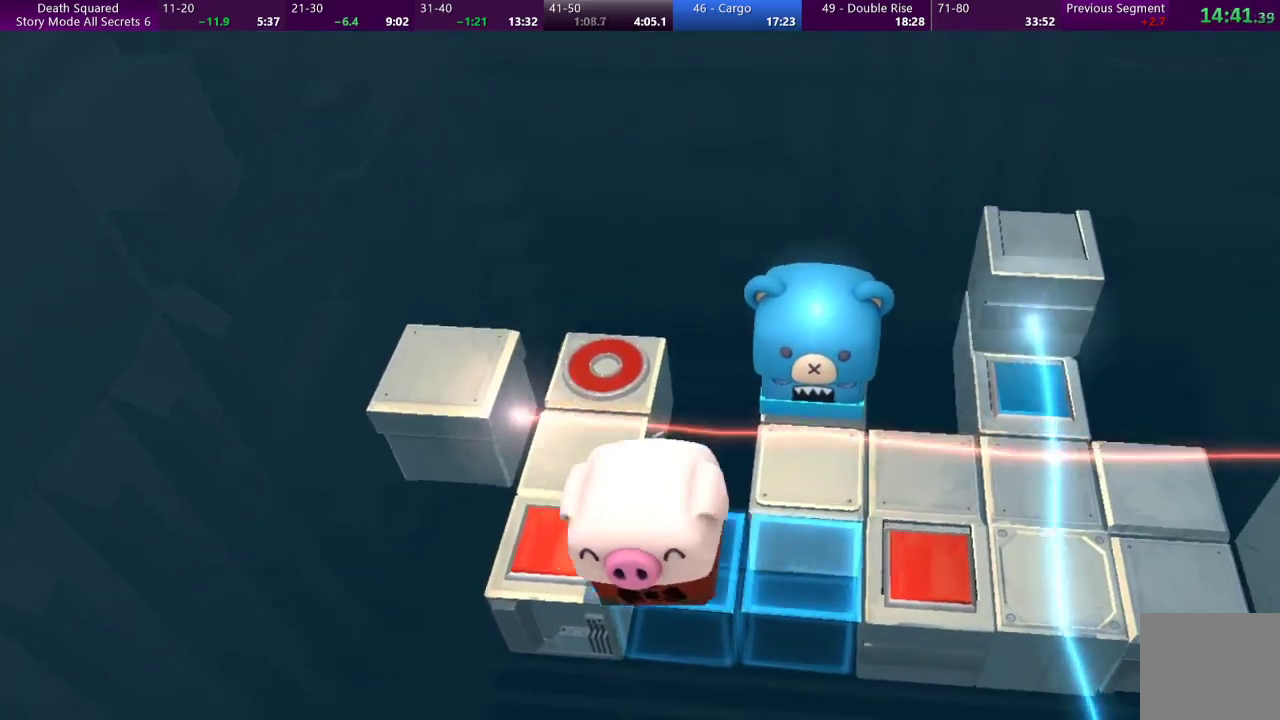
{"buttons": [], "left_stick": "up", "events": [[33, "left_stick", "up-left"], [233, "left_stick", "up"]]}
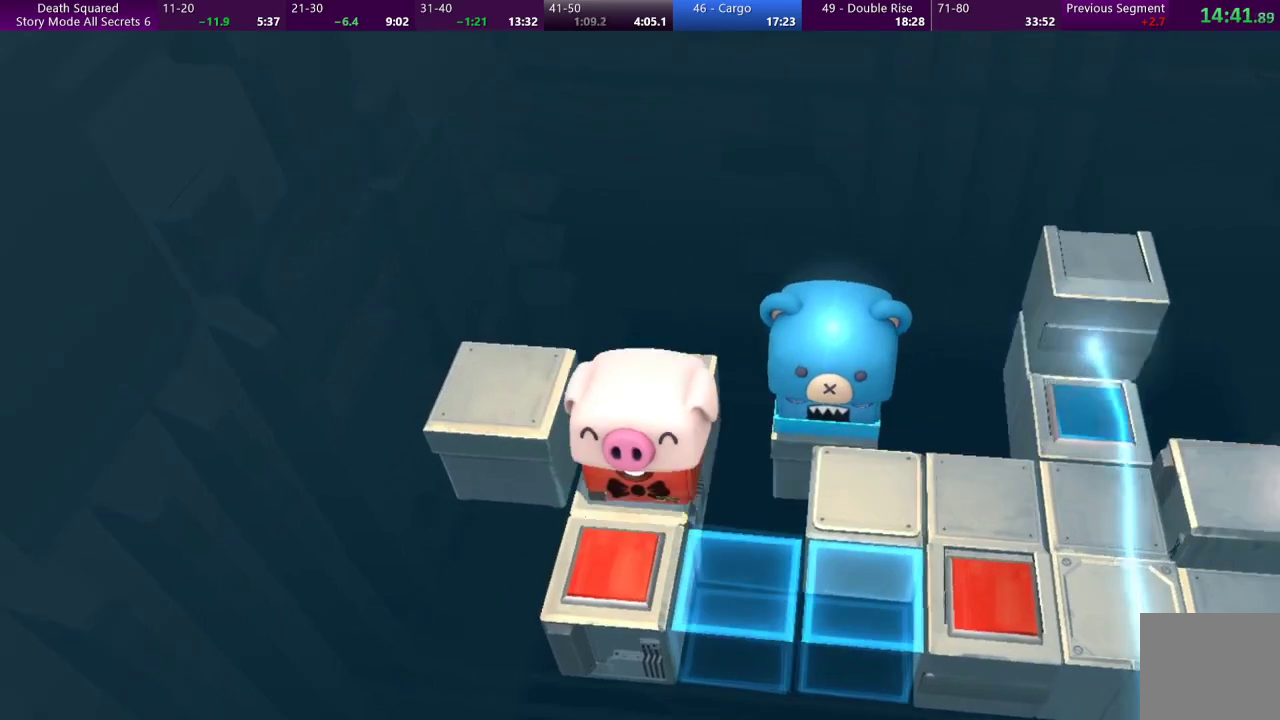
{"buttons": ["CROSS"], "left_stick": "center", "events": [[267, "CROSS", "down"], [333, "left_stick", "center"], [400, "CROSS", "up"], [467, "CROSS", "down"]]}
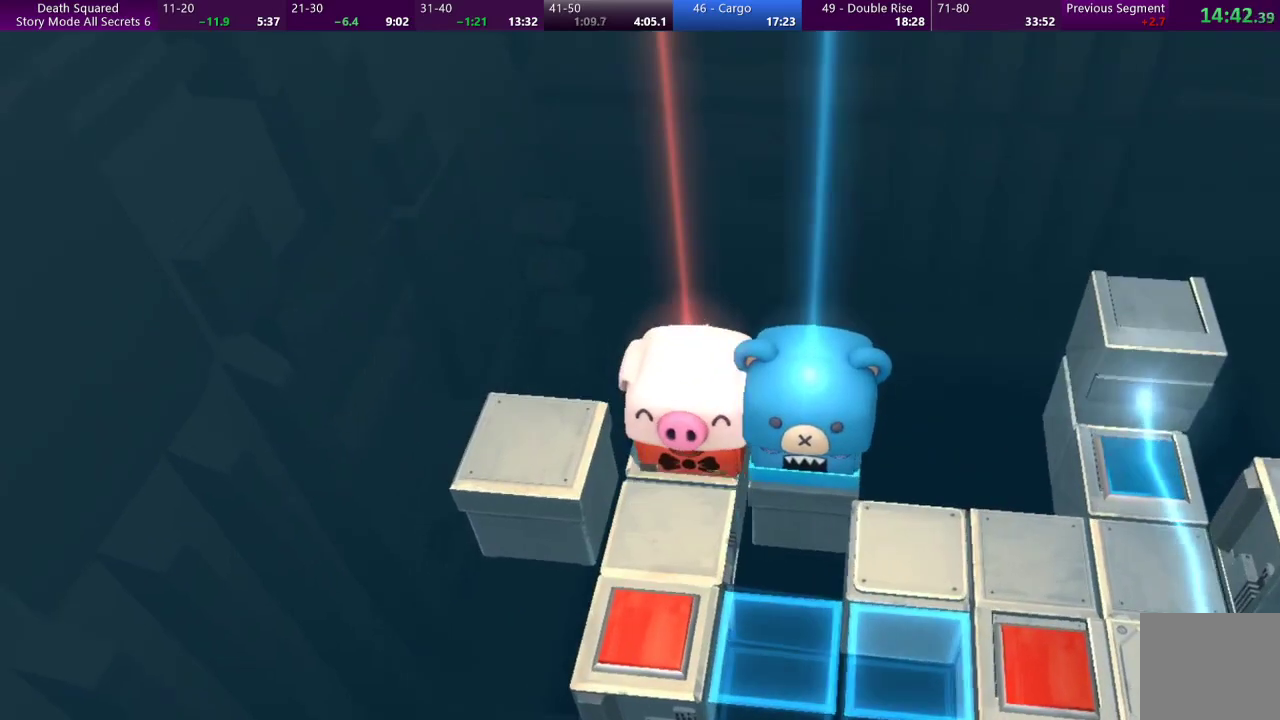
{"buttons": [], "left_stick": "center", "events": [[67, "CROSS", "up"], [167, "CROSS", "down"], [267, "CROSS", "up"], [333, "CROSS", "down"], [433, "CROSS", "up"]]}
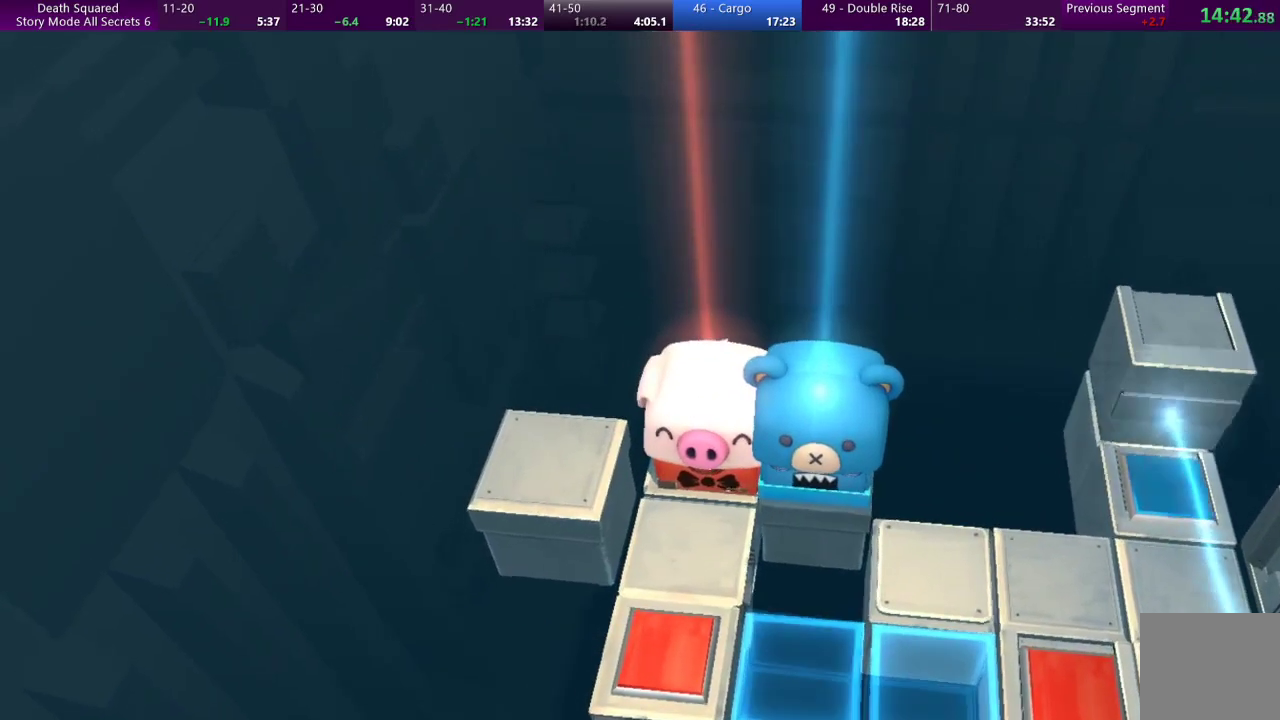
{"buttons": [], "left_stick": "center", "events": [[33, "CROSS", "down"], [133, "CROSS", "up"], [200, "CROSS", "down"], [300, "CROSS", "up"], [400, "CROSS", "down"], [500, "CROSS", "up"]]}
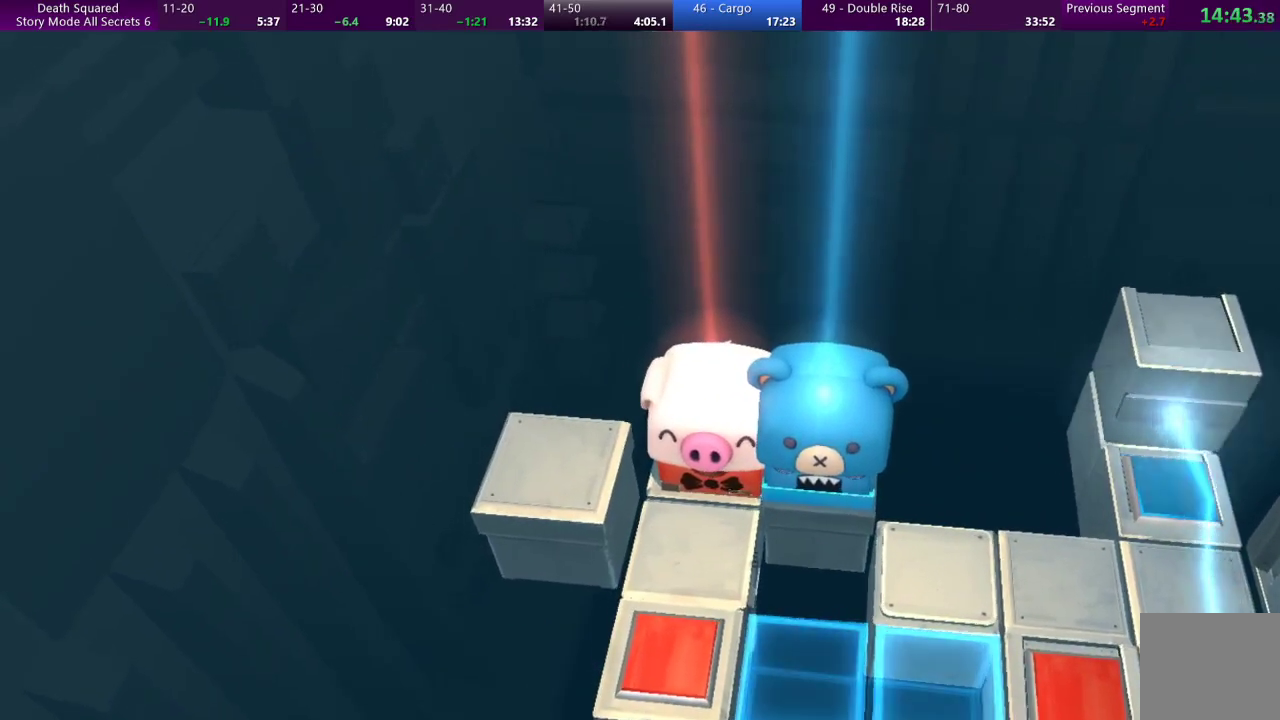
{"buttons": ["CROSS"], "left_stick": "center", "events": [[100, "CROSS", "down"], [200, "CROSS", "up"], [267, "CROSS", "down"], [367, "CROSS", "up"], [433, "CROSS", "down"]]}
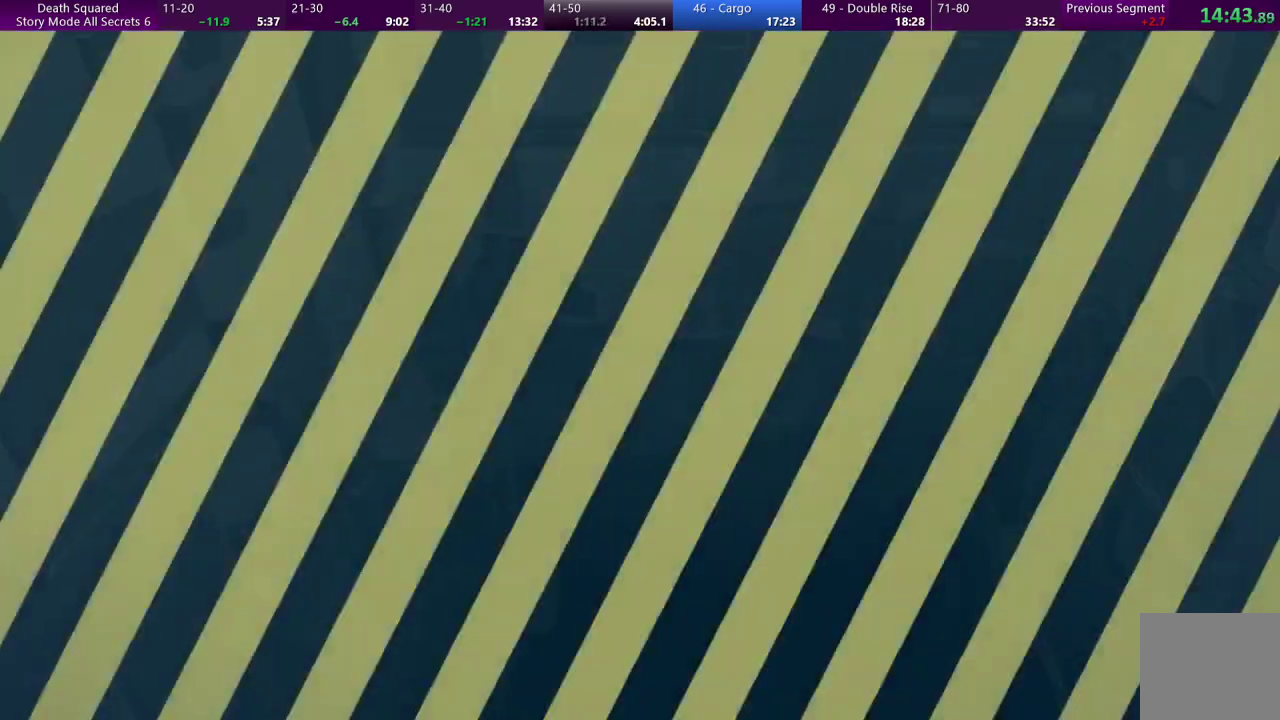
{"buttons": ["CROSS"], "left_stick": "center", "events": [[33, "CROSS", "up"], [133, "CROSS", "down"], [233, "CROSS", "up"], [300, "CROSS", "down"], [400, "CROSS", "up"], [500, "CROSS", "down"]]}
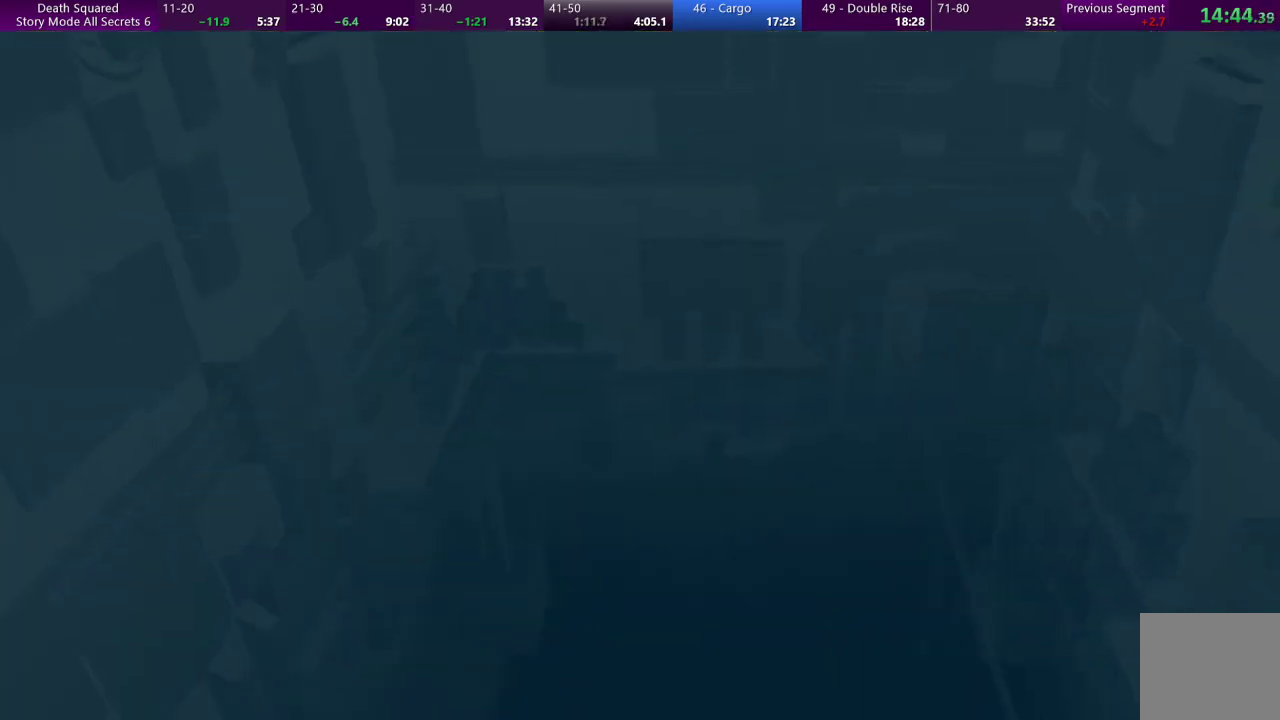
{"buttons": [], "left_stick": "center", "events": [[100, "CROSS", "up"], [167, "CROSS", "down"], [267, "CROSS", "up"], [367, "CROSS", "down"], [467, "CROSS", "up"]]}
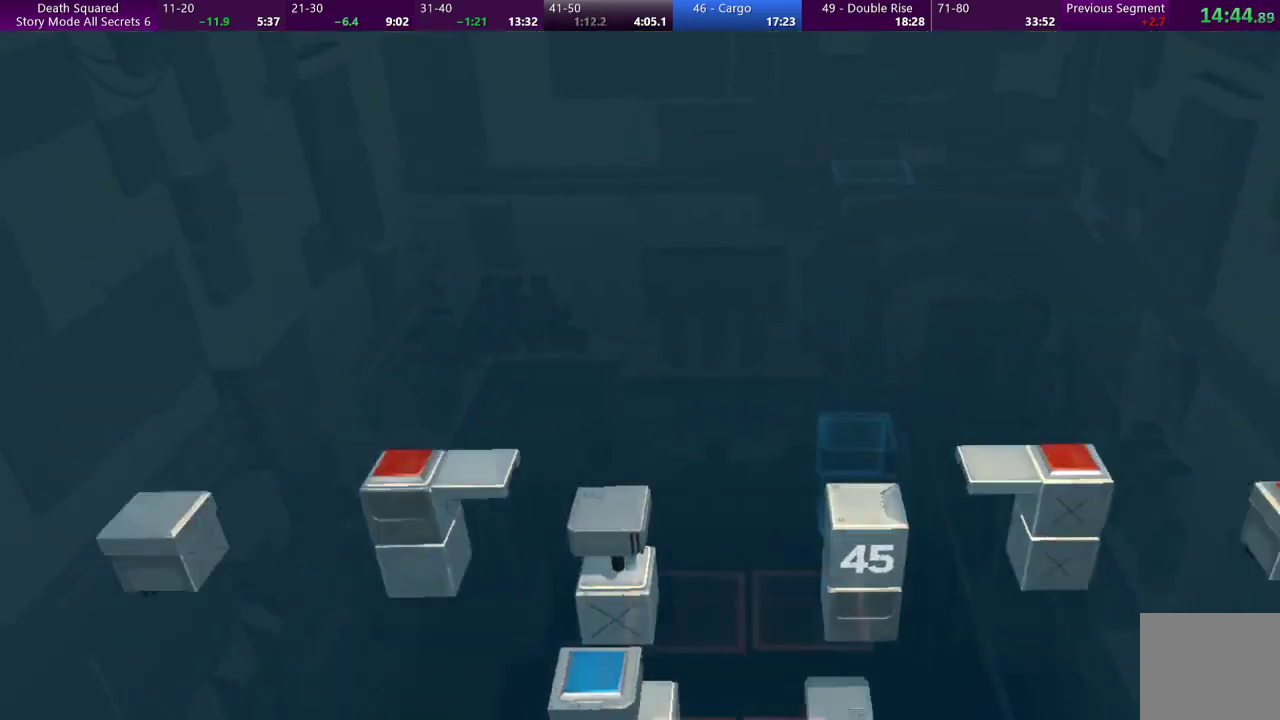
{"buttons": ["CROSS"], "left_stick": "center", "events": [[33, "CROSS", "down"], [133, "CROSS", "up"], [233, "CROSS", "down"], [333, "CROSS", "up"], [400, "CROSS", "down"]]}
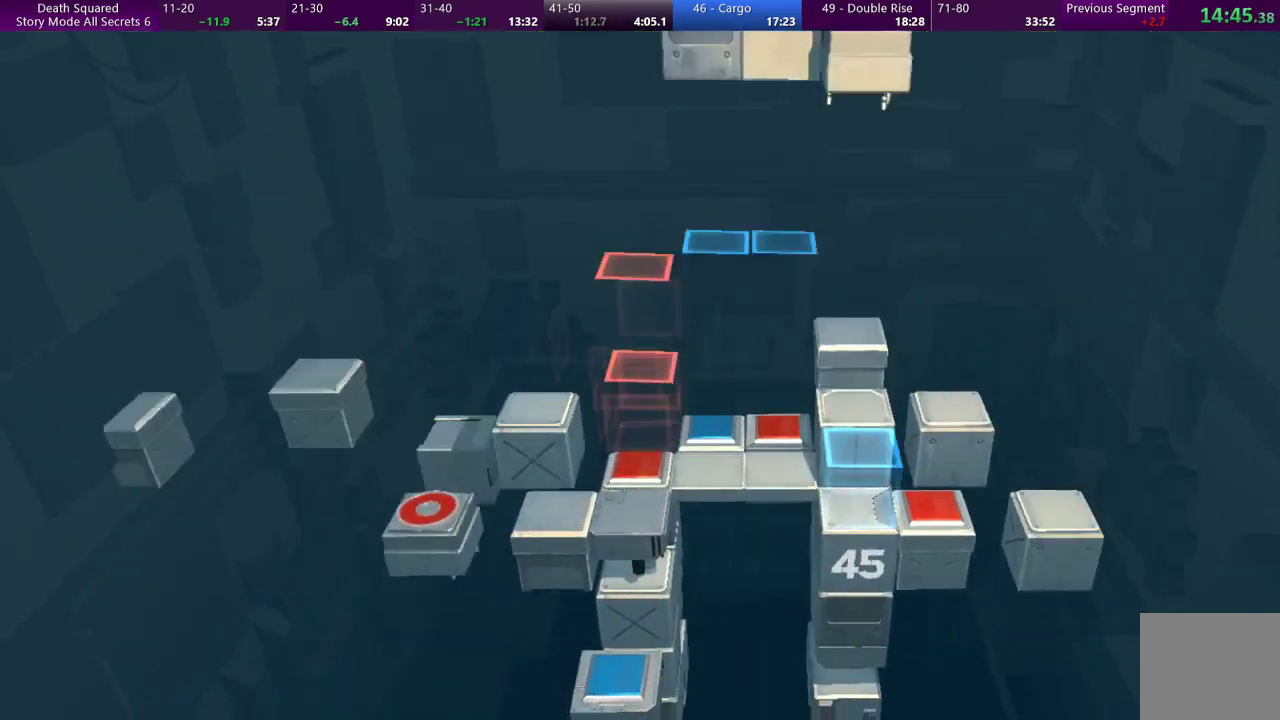
{"buttons": [], "left_stick": "center", "events": [[67, "CROSS", "up"]]}
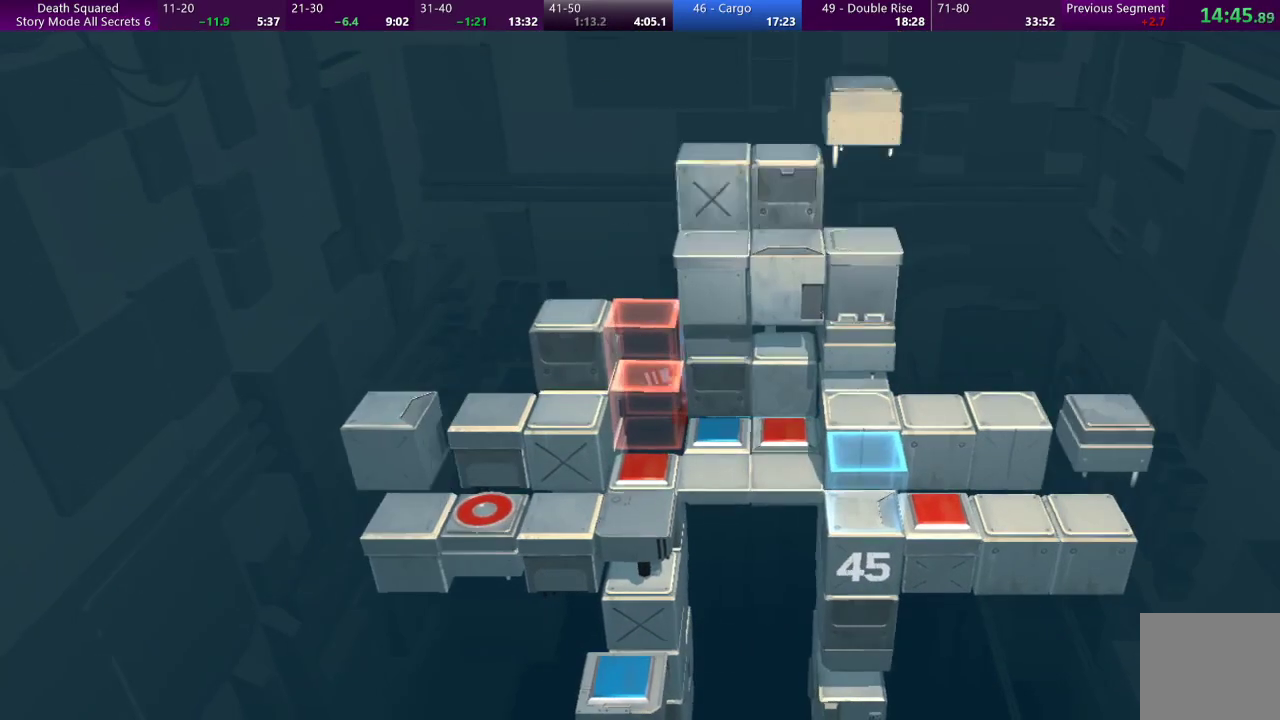
{"buttons": [], "left_stick": "center", "events": []}